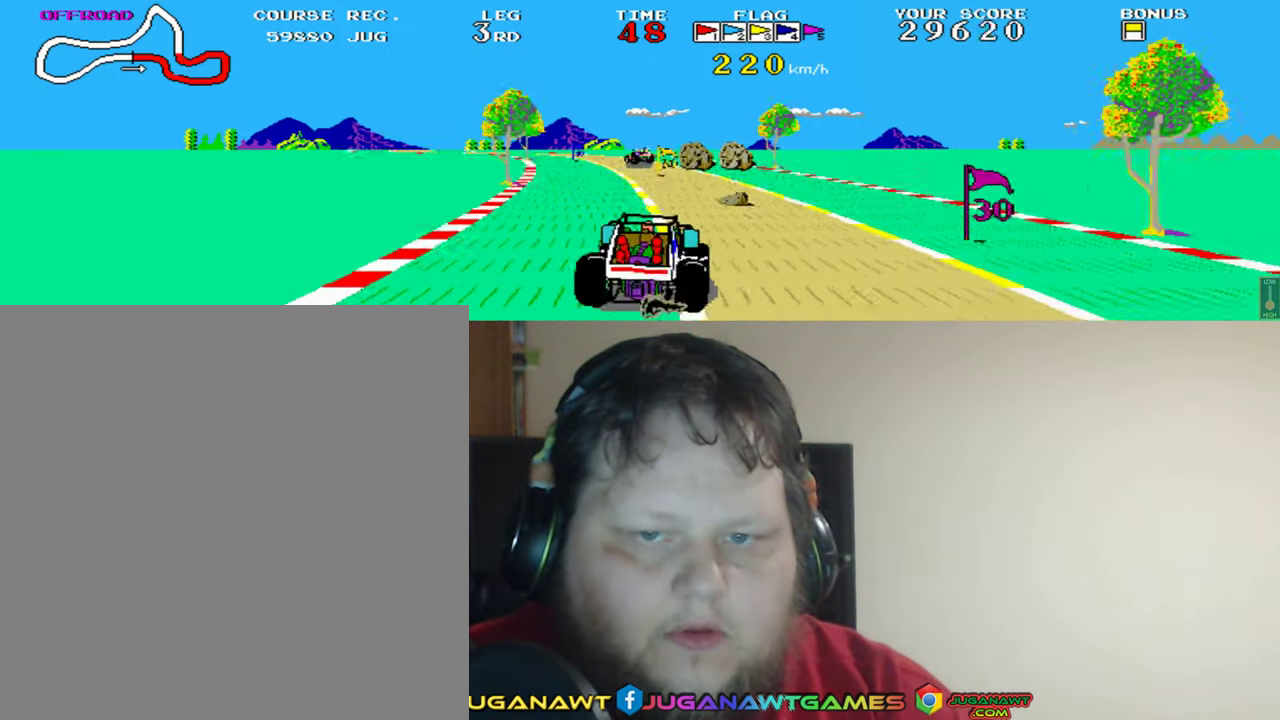
Gameplay with a controller (Xbox layout); each line is a JSON object with the inputs held at the frame after it. "events" lists button and stick changes between this image and that frame as [ms after this image, input, new state], when the widget could be followed in between. Not read: L2 R2 right_stick.
{"buttons": ["A"], "left_stick": "center", "events": [[83, "DPAD_LEFT", "down"], [183, "DPAD_LEFT", "up"]]}
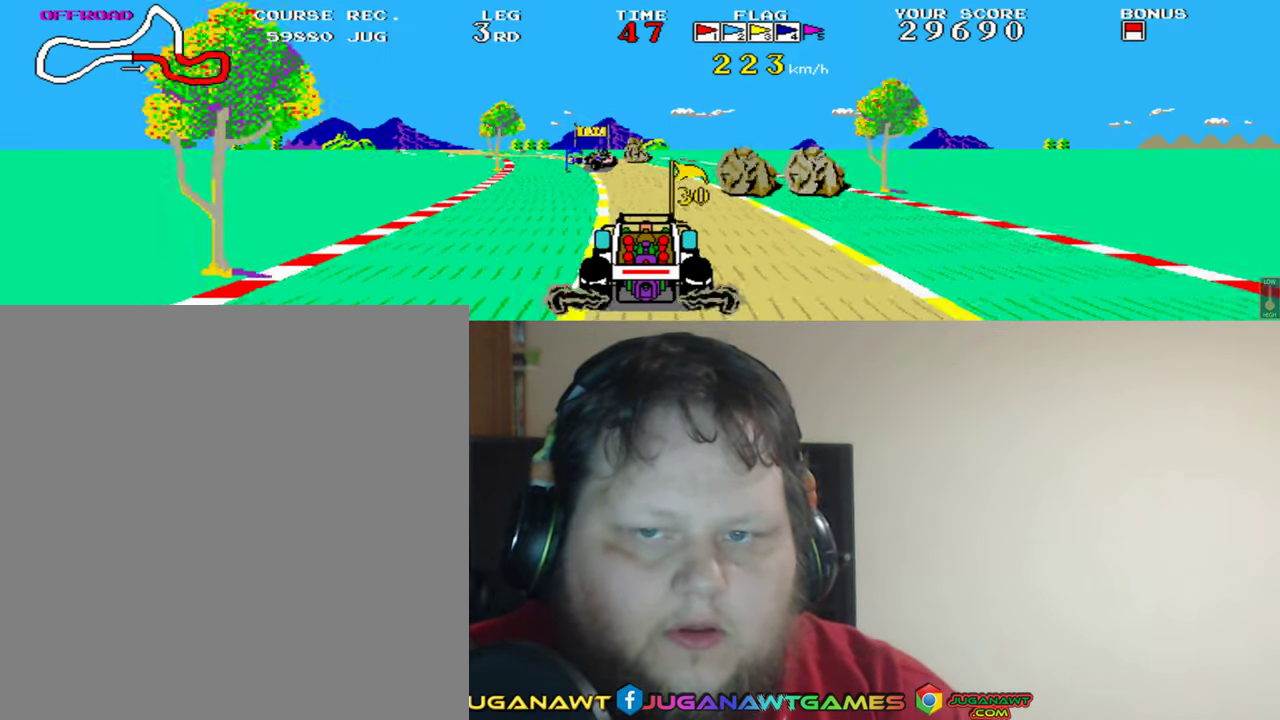
{"buttons": ["A"], "left_stick": "center", "events": [[50, "DPAD_LEFT", "down"], [116, "DPAD_LEFT", "up"]]}
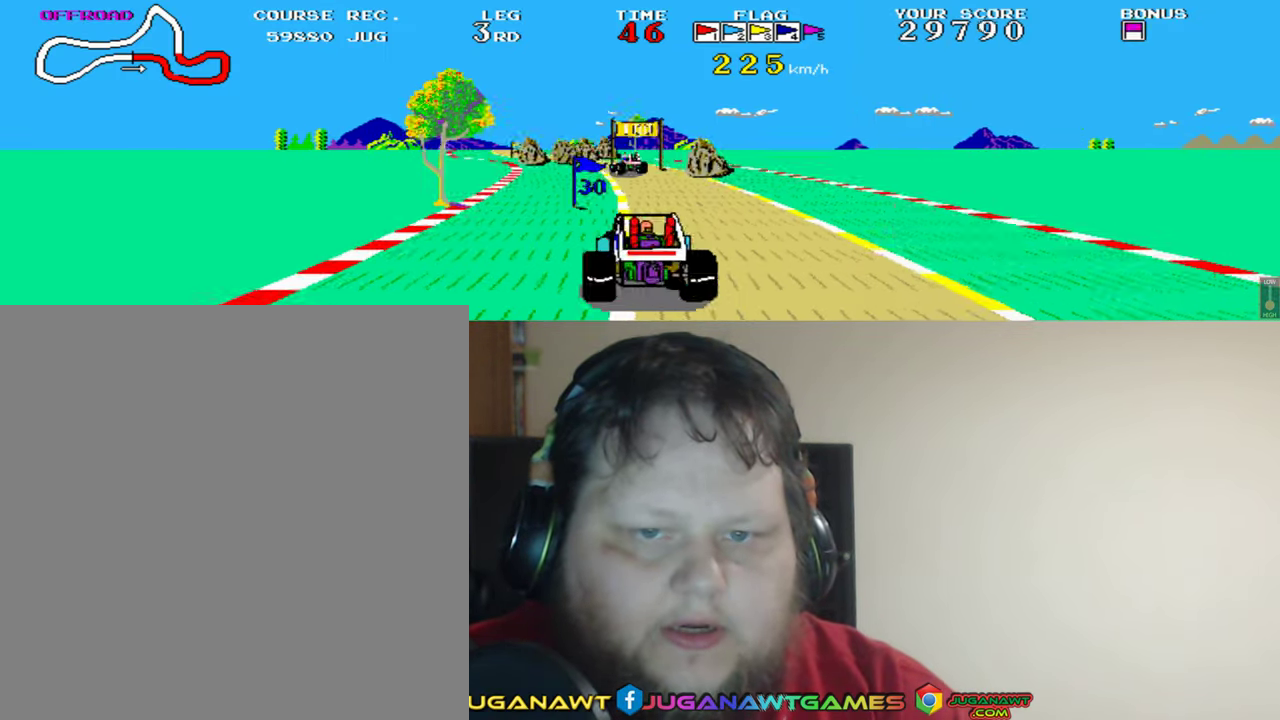
{"buttons": ["A"], "left_stick": "center", "events": [[150, "DPAD_RIGHT", "down"], [316, "DPAD_RIGHT", "up"]]}
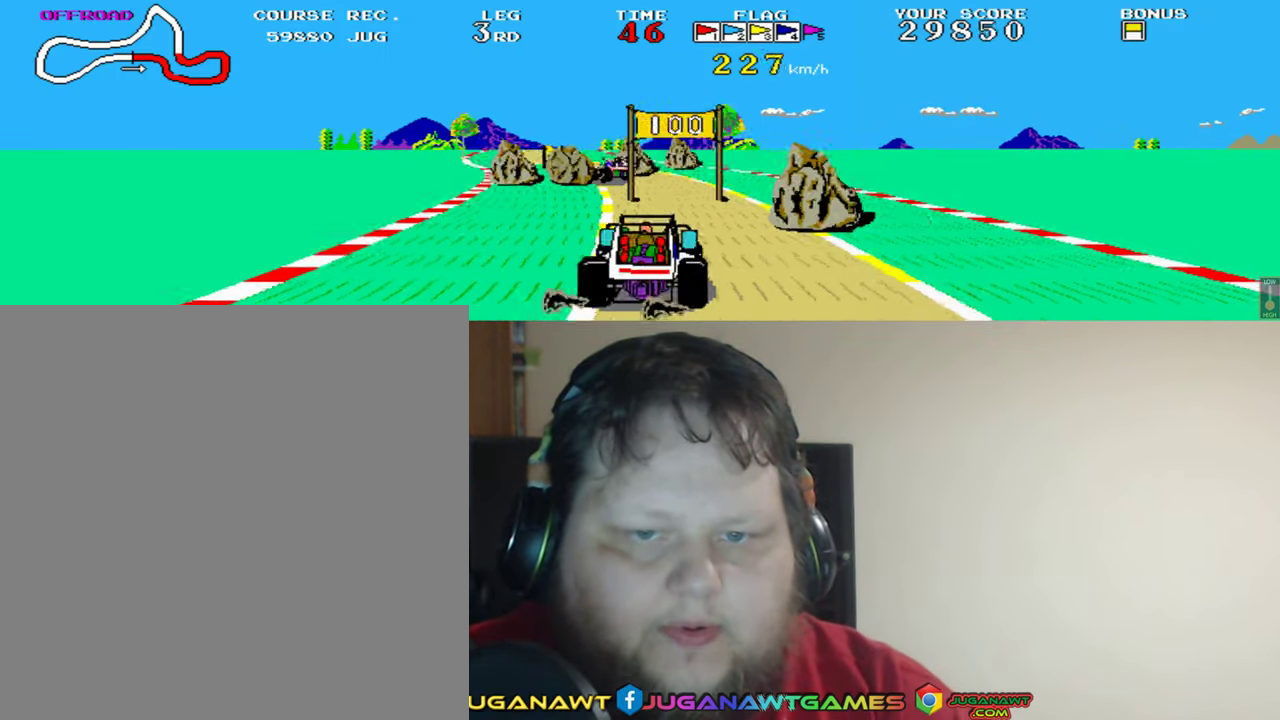
{"buttons": ["A", "DPAD_LEFT"], "left_stick": "center", "events": [[116, "DPAD_LEFT", "down"], [183, "DPAD_LEFT", "up"], [283, "DPAD_LEFT", "down"]]}
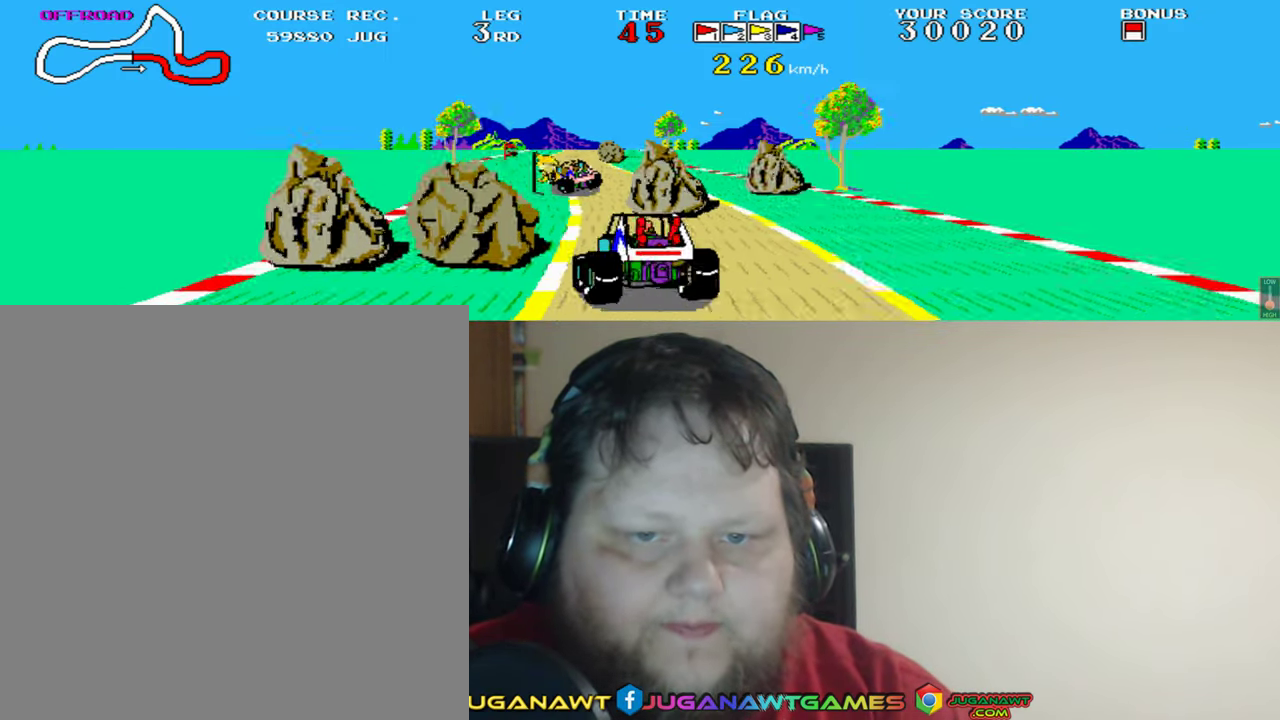
{"buttons": ["A", "DPAD_RIGHT"], "left_stick": "center", "events": [[16, "DPAD_LEFT", "up"], [50, "DPAD_LEFT", "down"], [150, "DPAD_LEFT", "up"], [350, "DPAD_RIGHT", "down"]]}
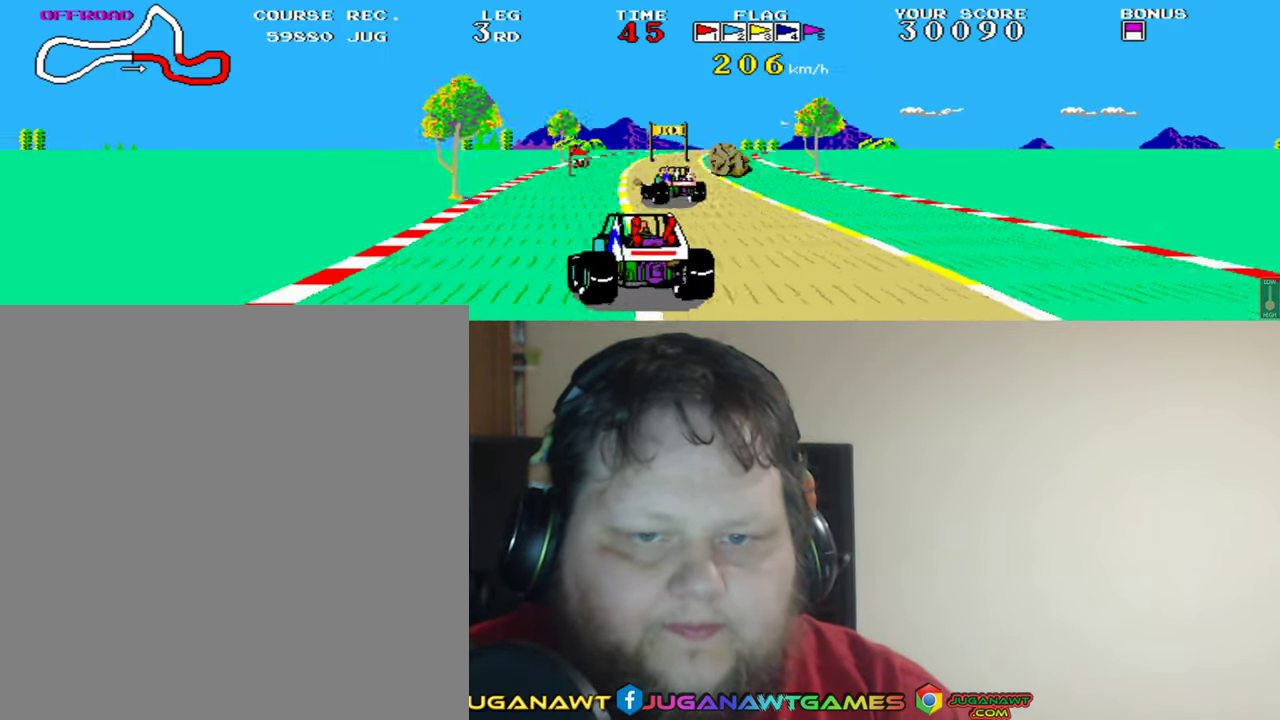
{"buttons": ["A", "DPAD_RIGHT"], "left_stick": "center", "events": [[50, "DPAD_RIGHT", "up"], [216, "DPAD_RIGHT", "down"]]}
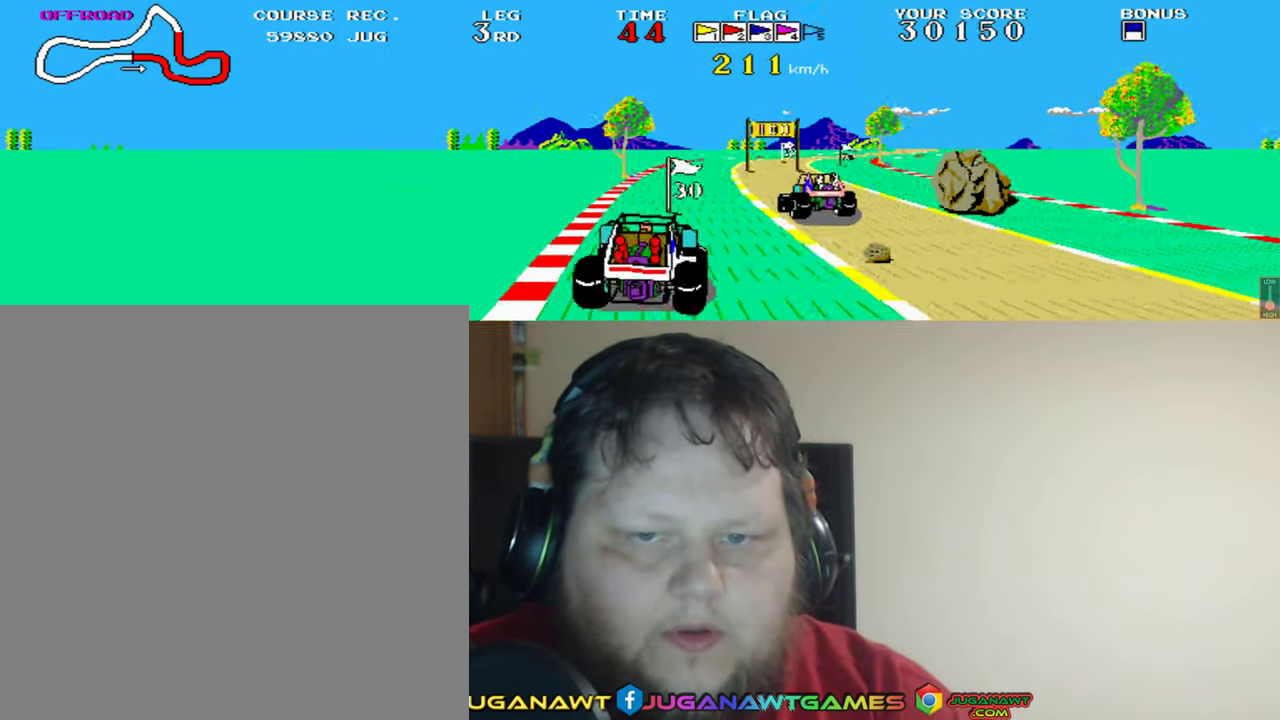
{"buttons": ["A"], "left_stick": "center", "events": [[83, "DPAD_RIGHT", "up"]]}
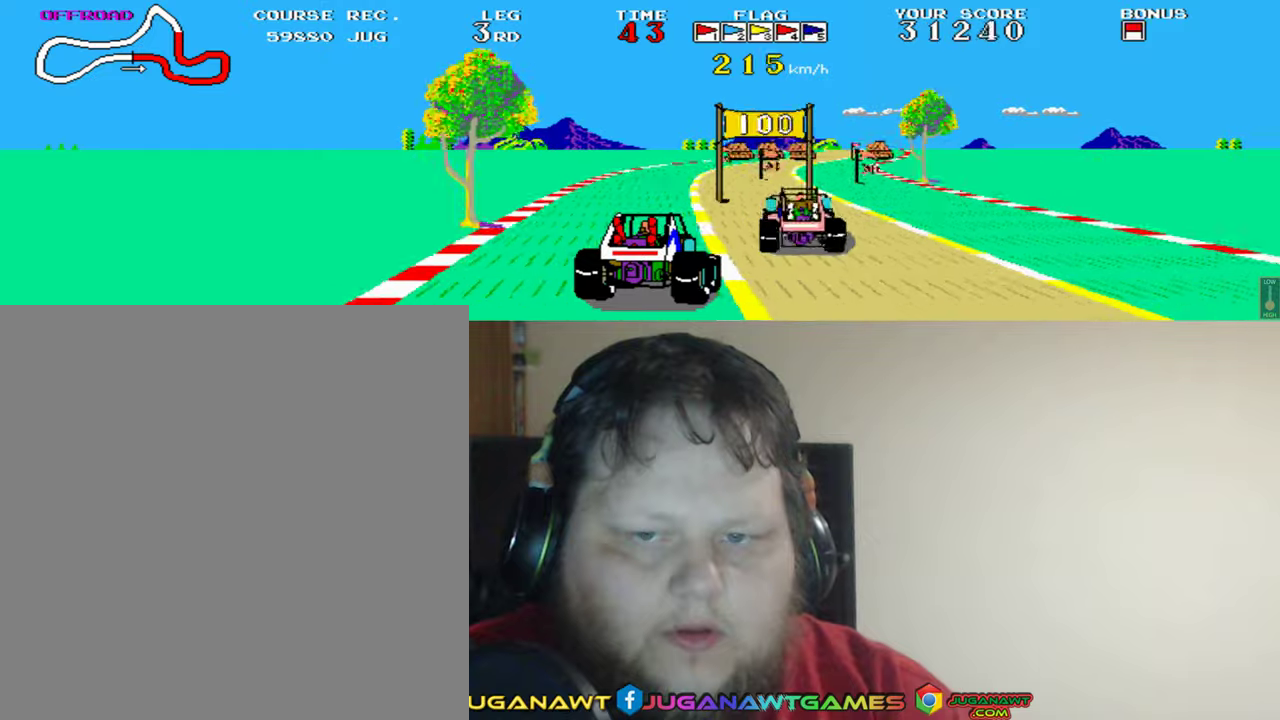
{"buttons": ["A", "DPAD_RIGHT"], "left_stick": "center", "events": [[450, "DPAD_RIGHT", "down"]]}
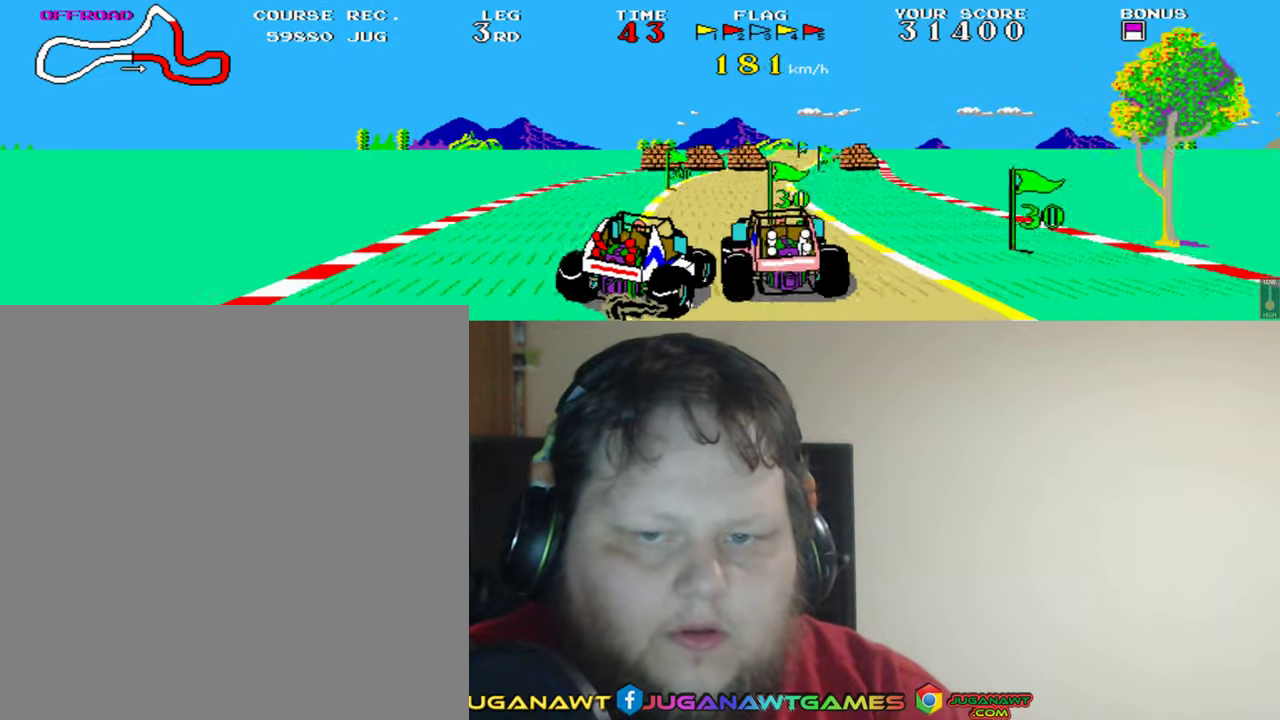
{"buttons": ["A"], "left_stick": "center", "events": [[17, "DPAD_RIGHT", "up"], [150, "DPAD_RIGHT", "down"], [250, "DPAD_RIGHT", "up"]]}
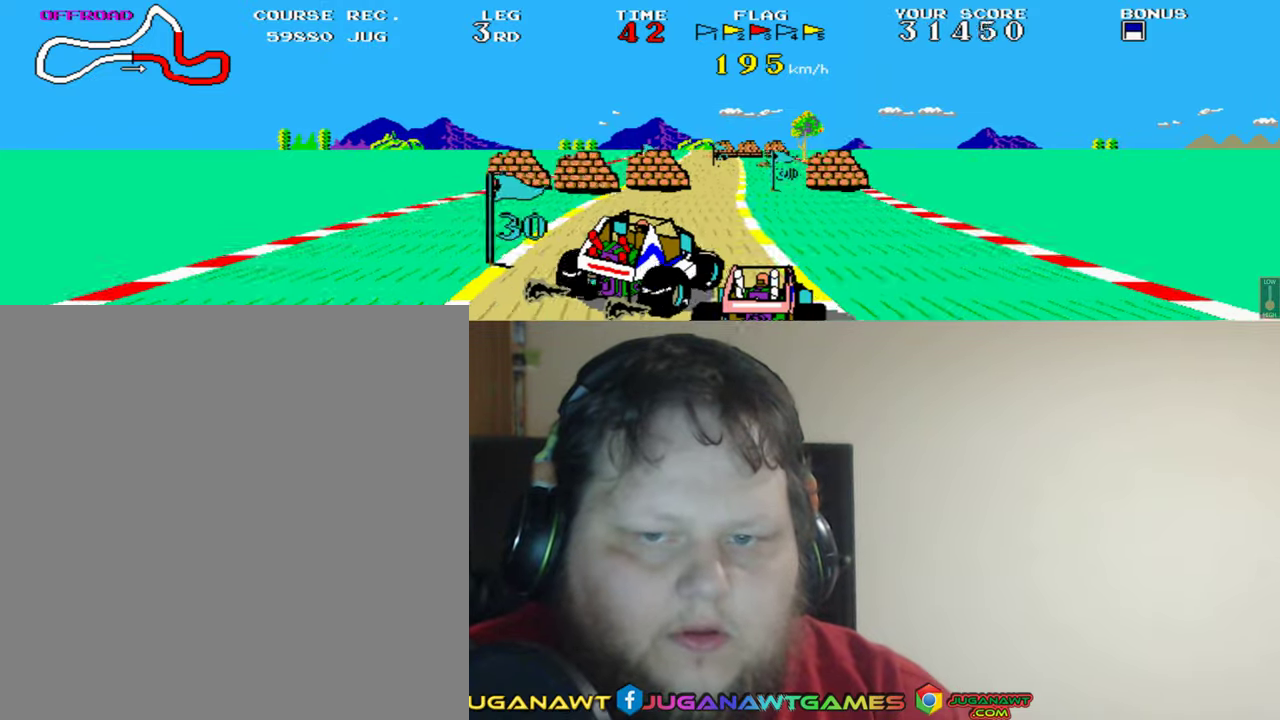
{"buttons": ["A", "DPAD_LEFT"], "left_stick": "center", "events": [[50, "DPAD_LEFT", "down"], [183, "DPAD_LEFT", "up"], [383, "DPAD_LEFT", "down"]]}
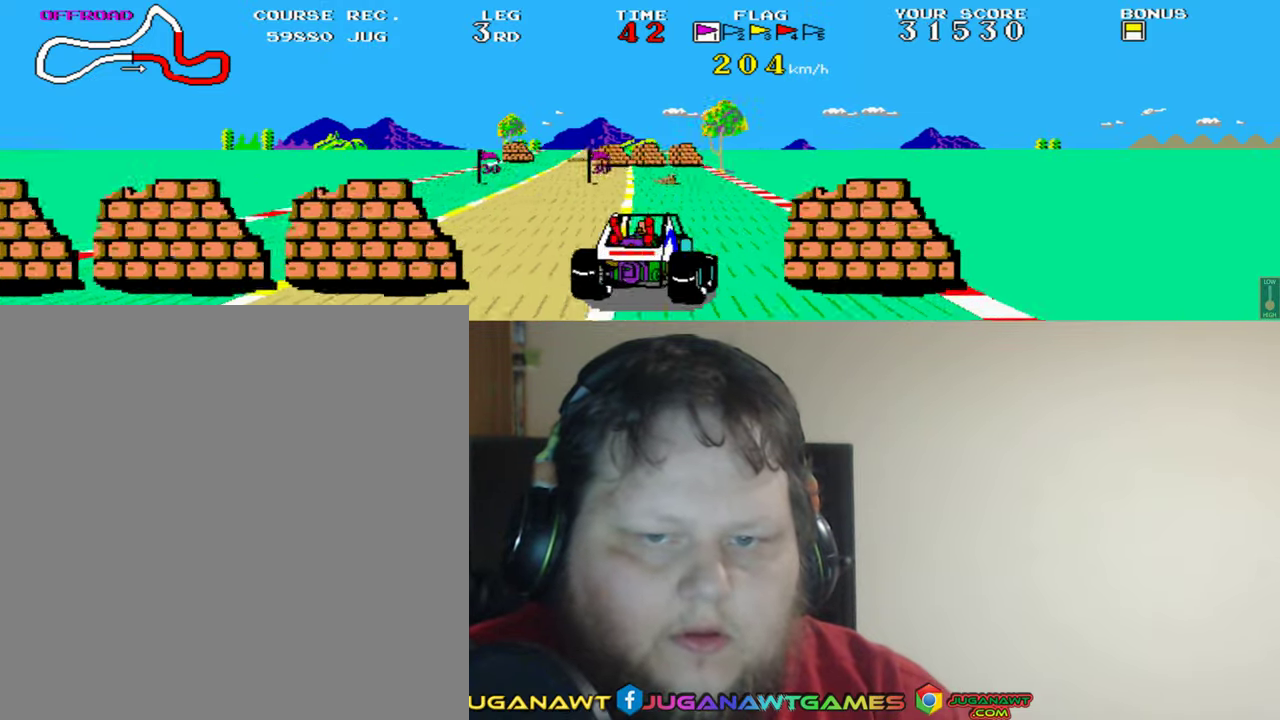
{"buttons": ["A"], "left_stick": "center", "events": [[283, "DPAD_LEFT", "up"], [417, "DPAD_LEFT", "down"], [483, "DPAD_LEFT", "up"]]}
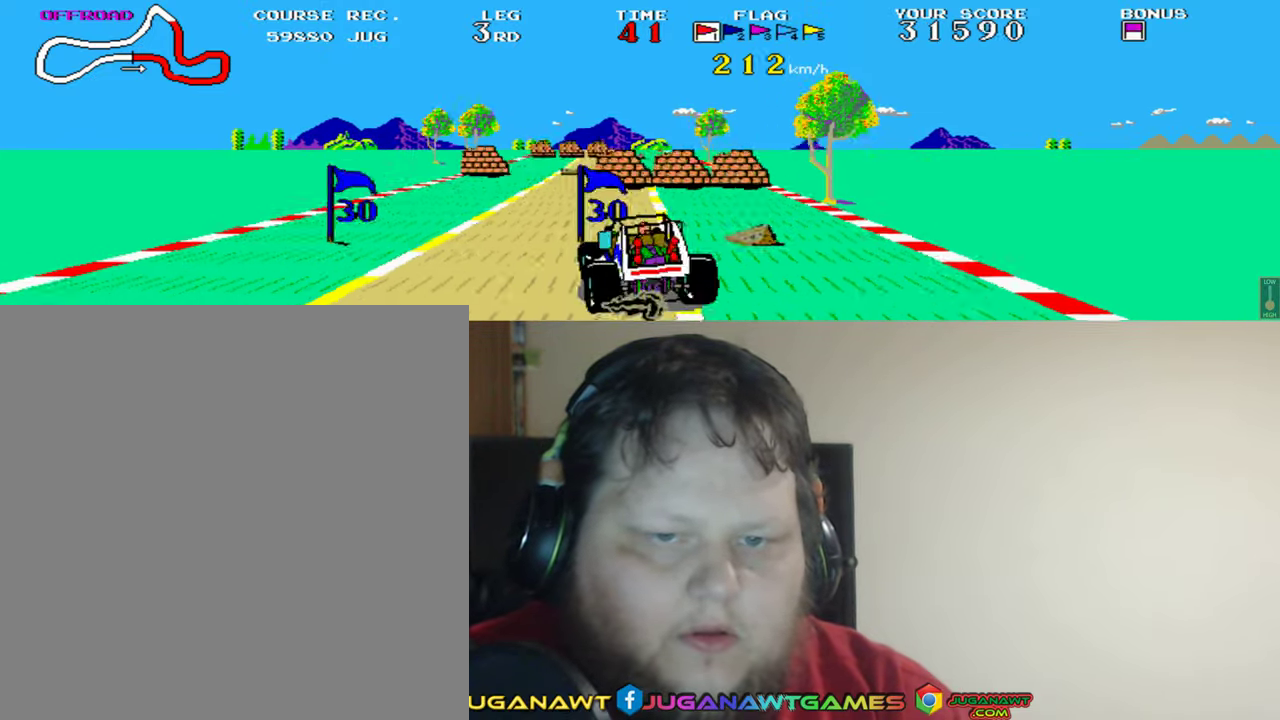
{"buttons": ["A", "DPAD_RIGHT"], "left_stick": "center", "events": [[350, "DPAD_RIGHT", "down"]]}
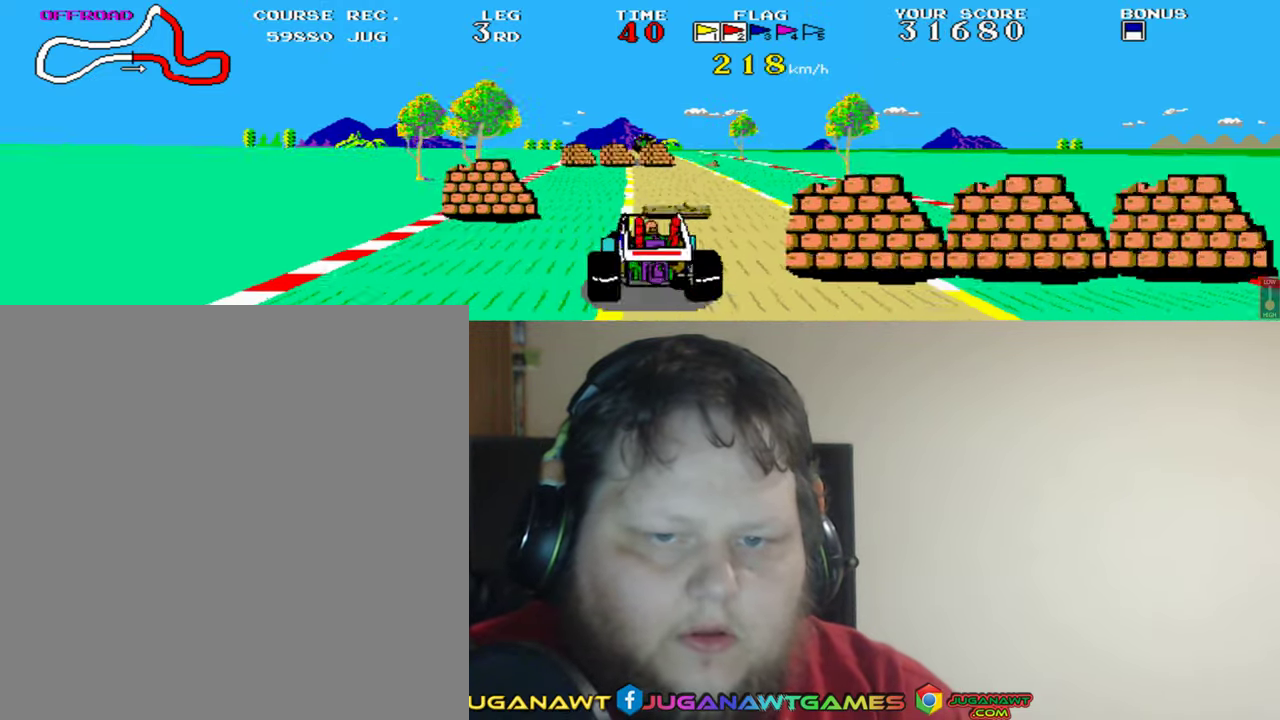
{"buttons": ["A"], "left_stick": "center", "events": [[17, "DPAD_RIGHT", "up"], [117, "DPAD_RIGHT", "down"], [317, "DPAD_RIGHT", "up"]]}
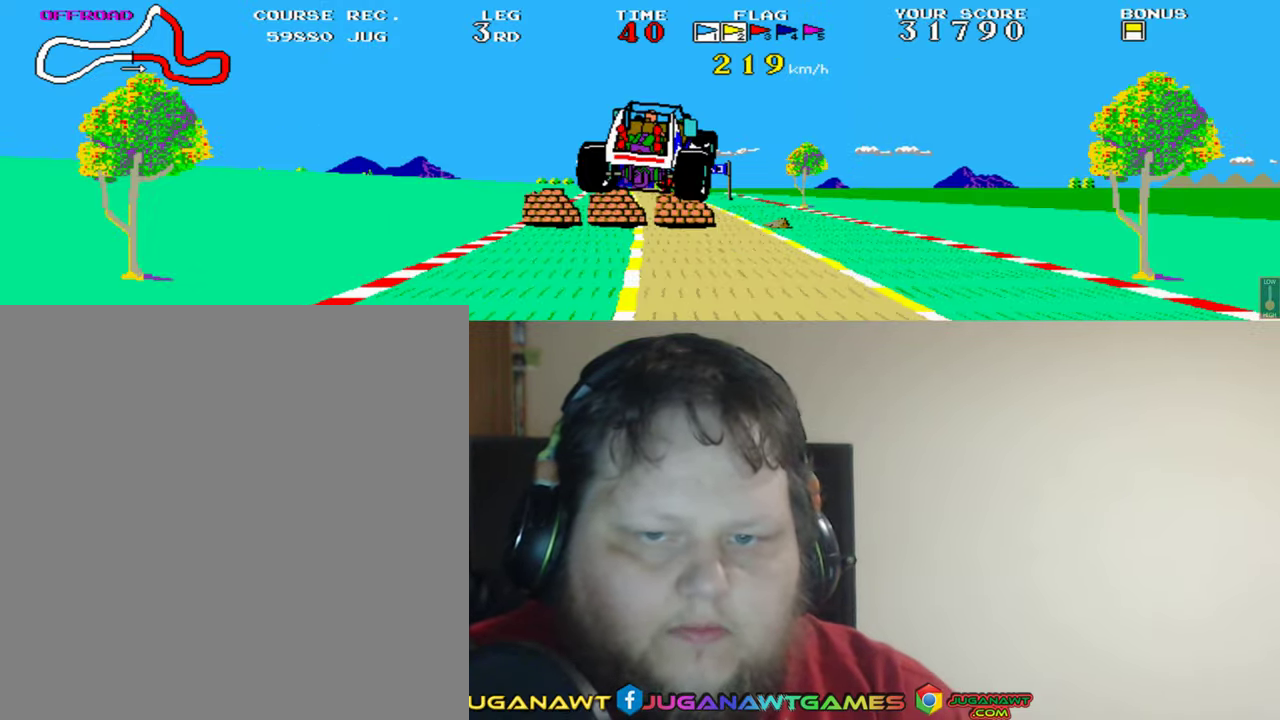
{"buttons": ["A", "DPAD_LEFT"], "left_stick": "center", "events": [[483, "DPAD_LEFT", "down"]]}
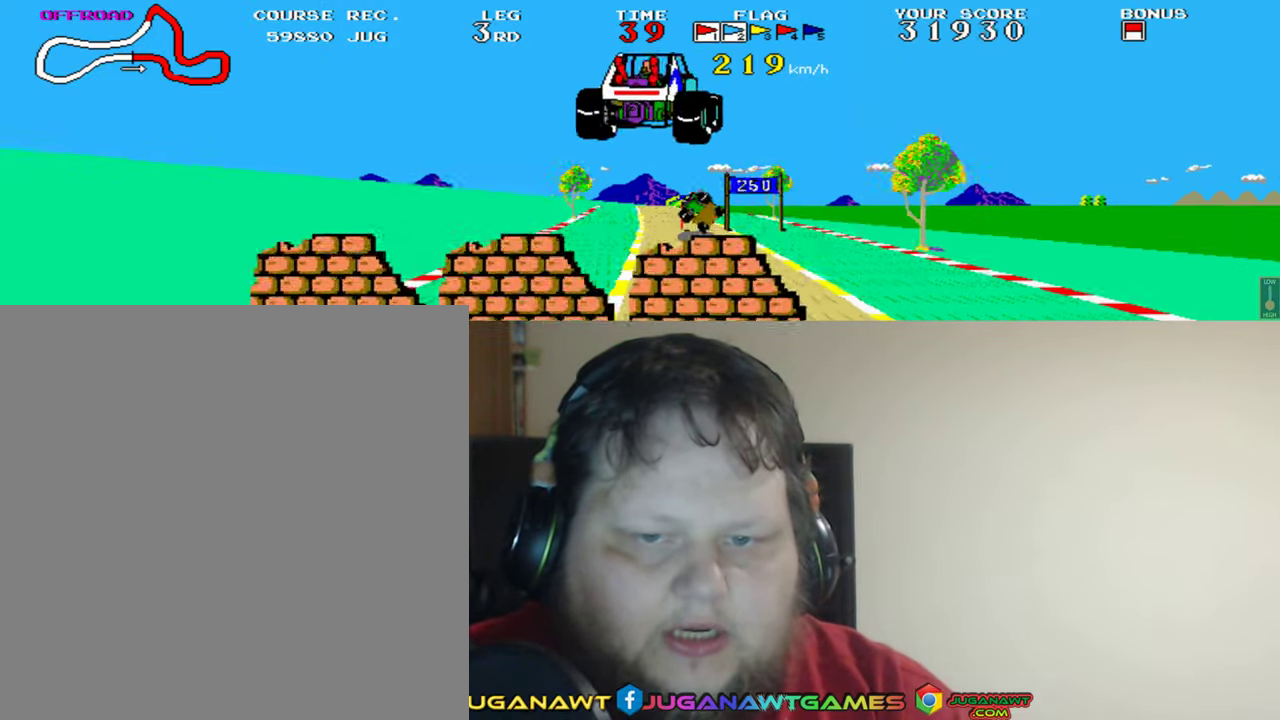
{"buttons": ["A"], "left_stick": "center", "events": [[83, "DPAD_LEFT", "up"]]}
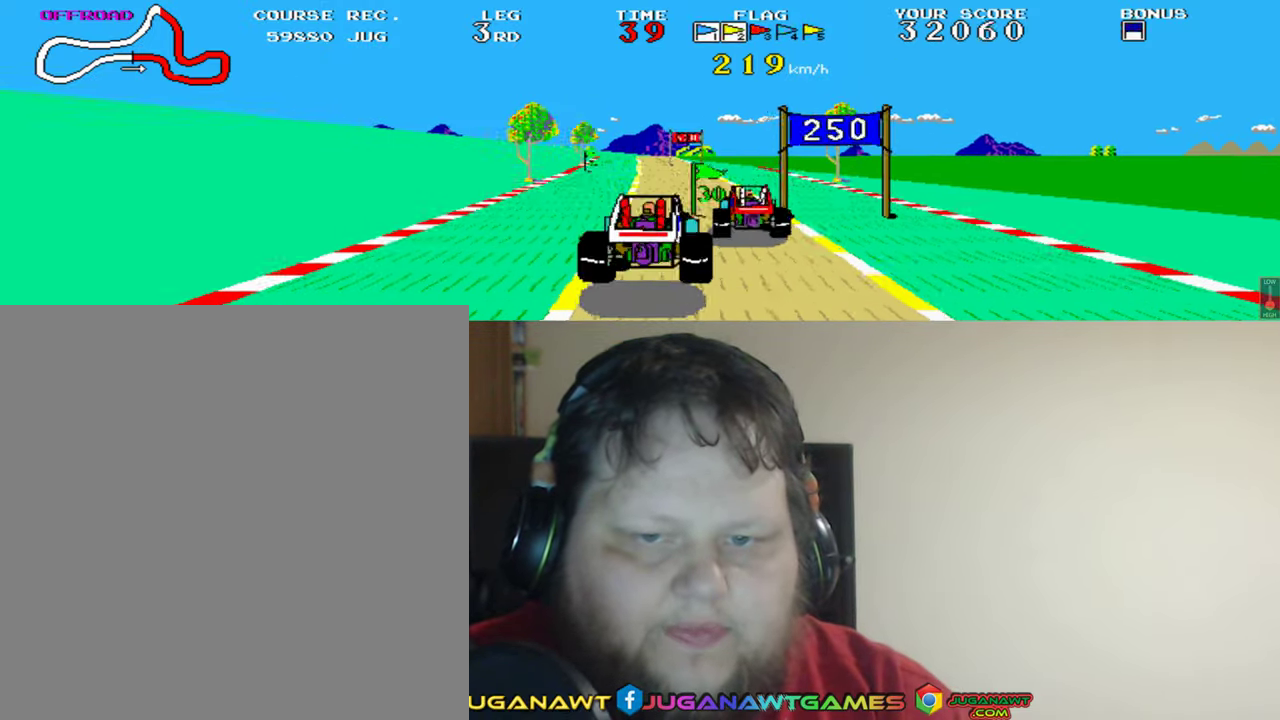
{"buttons": ["A"], "left_stick": "center", "events": []}
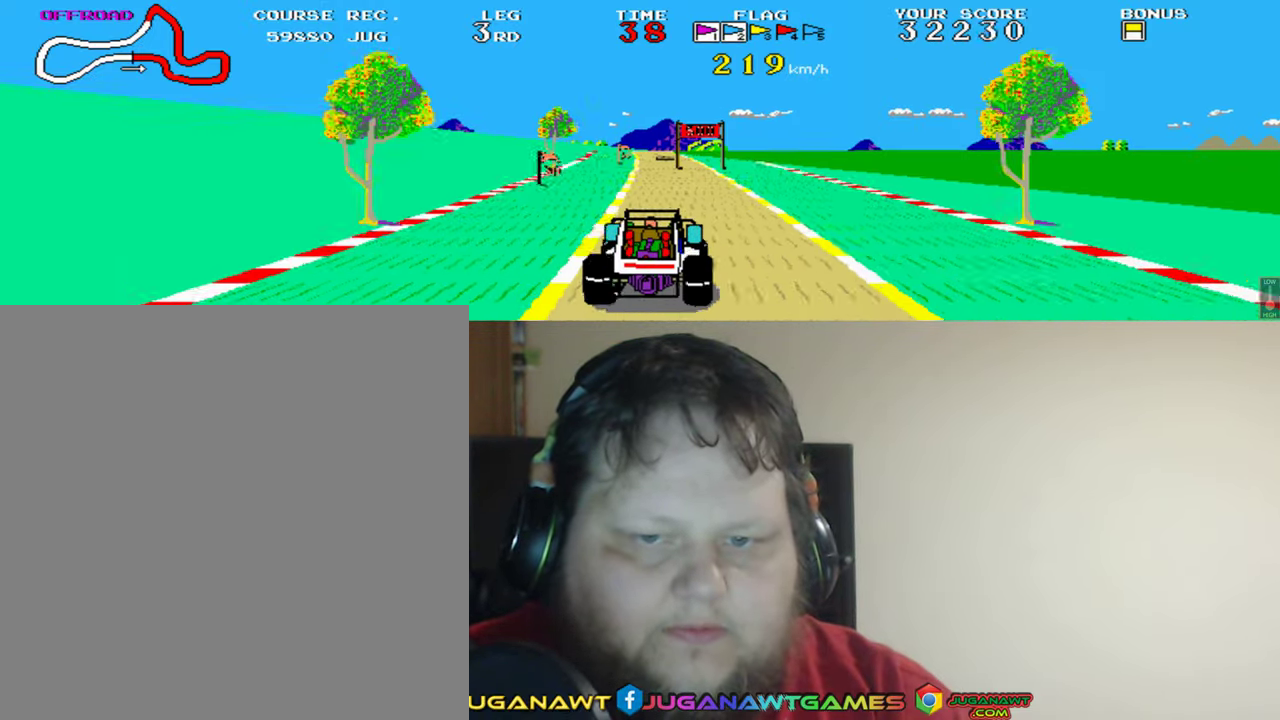
{"buttons": ["A", "DPAD_LEFT"], "left_stick": "center", "events": [[50, "DPAD_RIGHT", "down"], [150, "DPAD_RIGHT", "up"], [484, "DPAD_LEFT", "down"]]}
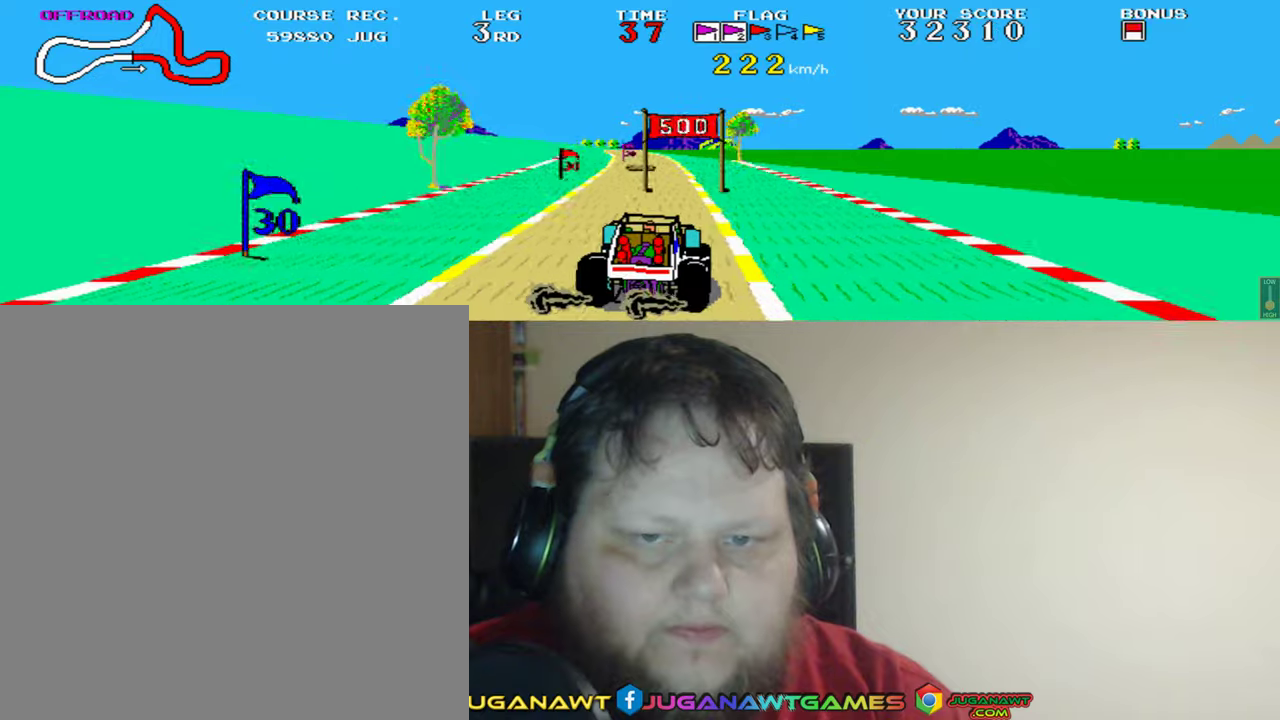
{"buttons": ["A"], "left_stick": "center", "events": [[50, "DPAD_LEFT", "up"], [384, "DPAD_RIGHT", "down"], [450, "DPAD_RIGHT", "up"]]}
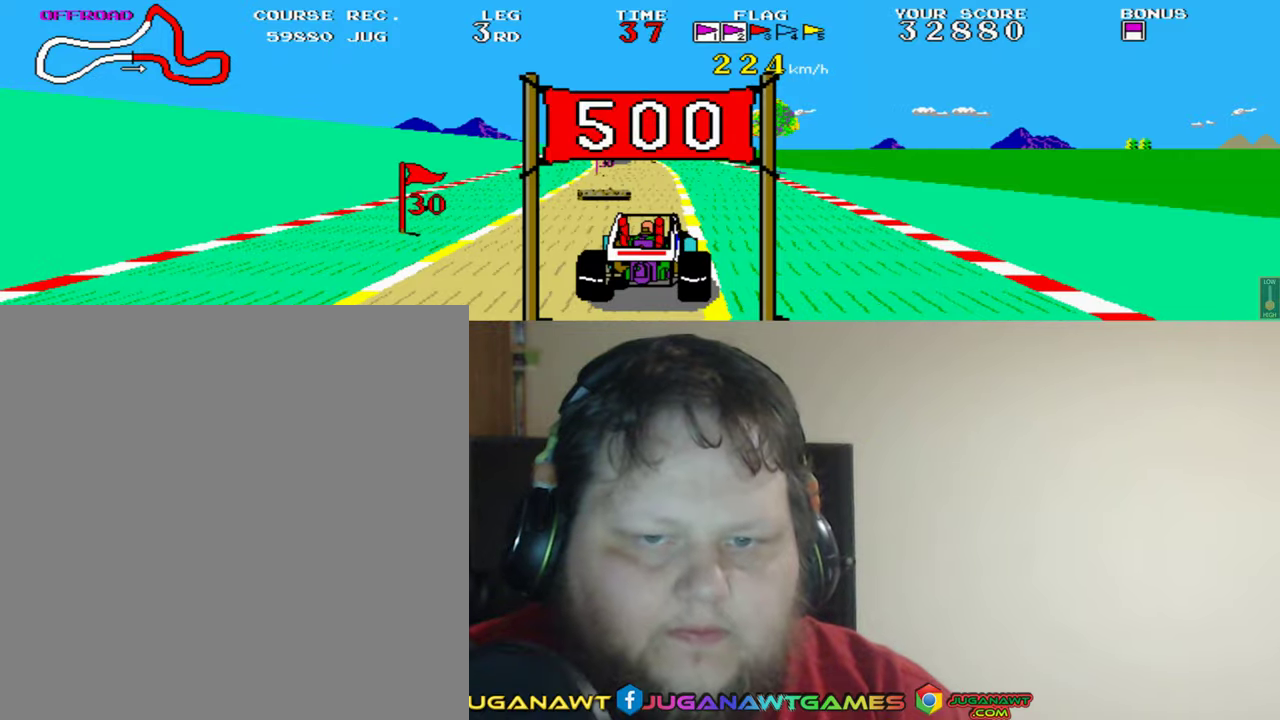
{"buttons": ["A"], "left_stick": "center", "events": [[217, "DPAD_LEFT", "down"], [317, "DPAD_LEFT", "up"]]}
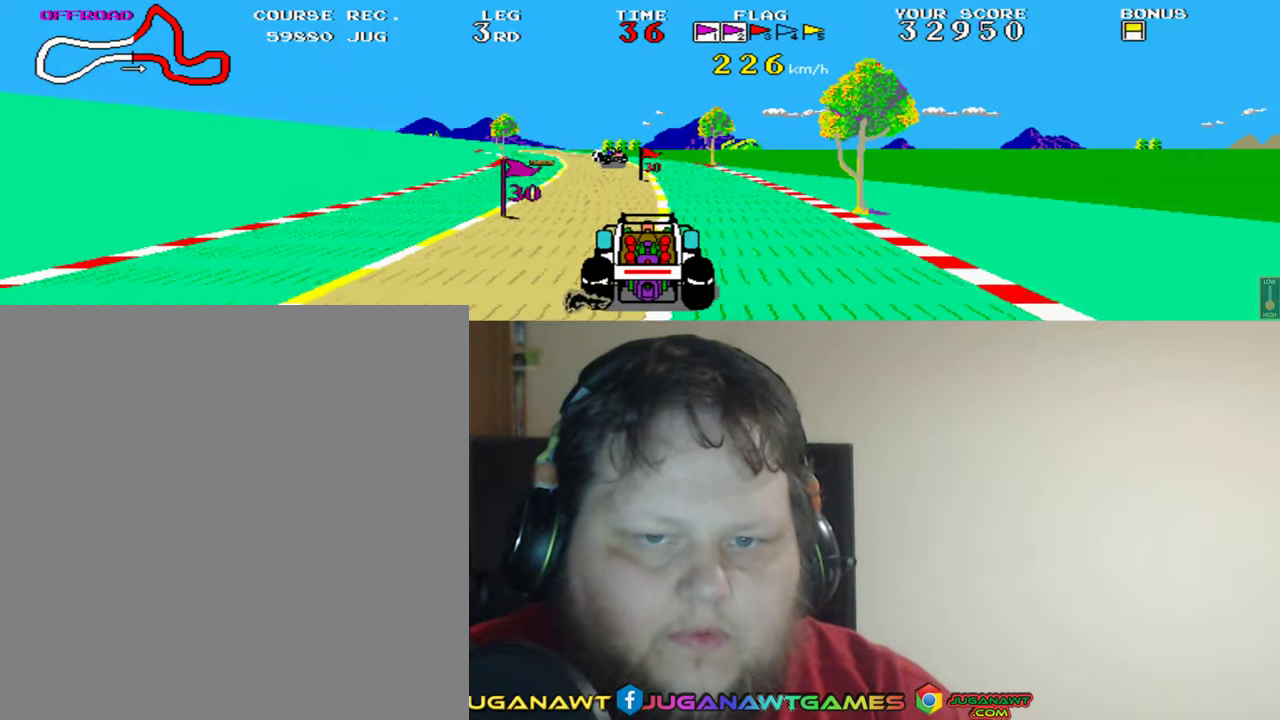
{"buttons": ["A"], "left_stick": "center", "events": [[184, "DPAD_RIGHT", "down"], [250, "DPAD_RIGHT", "up"]]}
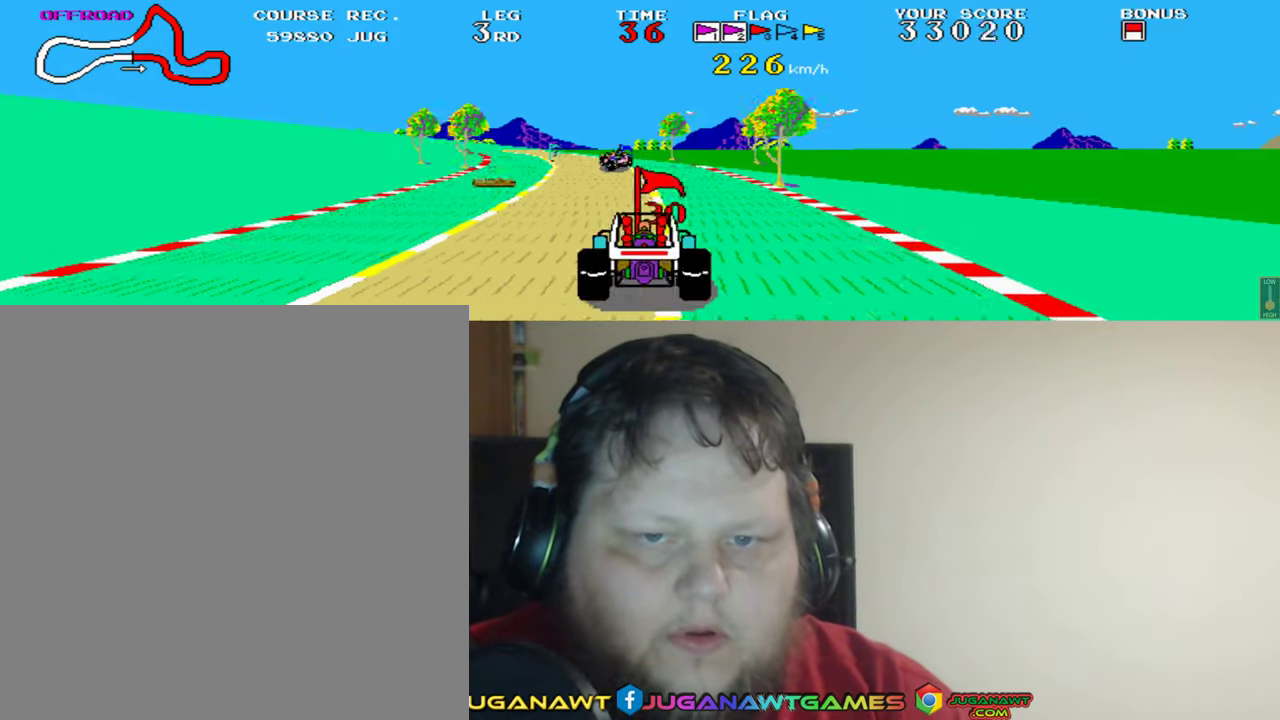
{"buttons": ["A"], "left_stick": "center", "events": [[84, "DPAD_LEFT", "down"], [184, "DPAD_LEFT", "up"], [350, "DPAD_RIGHT", "down"], [450, "DPAD_RIGHT", "up"]]}
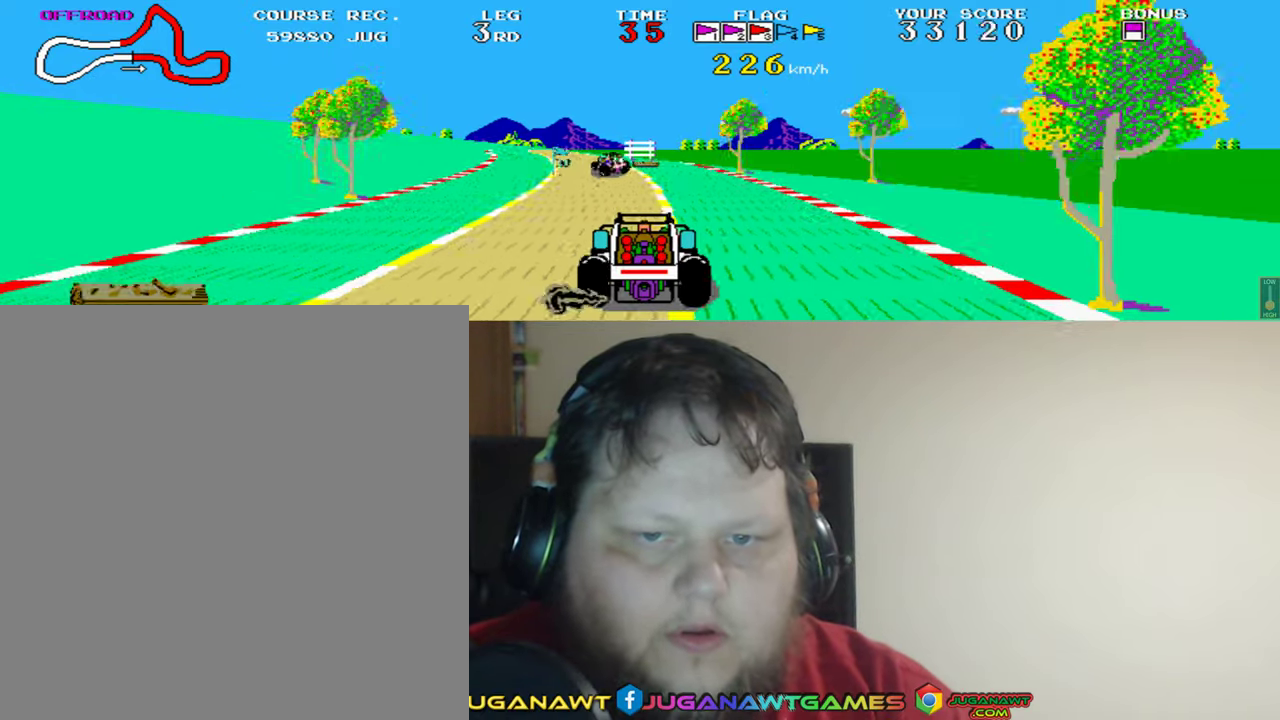
{"buttons": ["A", "DPAD_RIGHT"], "left_stick": "center", "events": [[217, "DPAD_LEFT", "down"], [284, "DPAD_LEFT", "up"], [484, "DPAD_RIGHT", "down"]]}
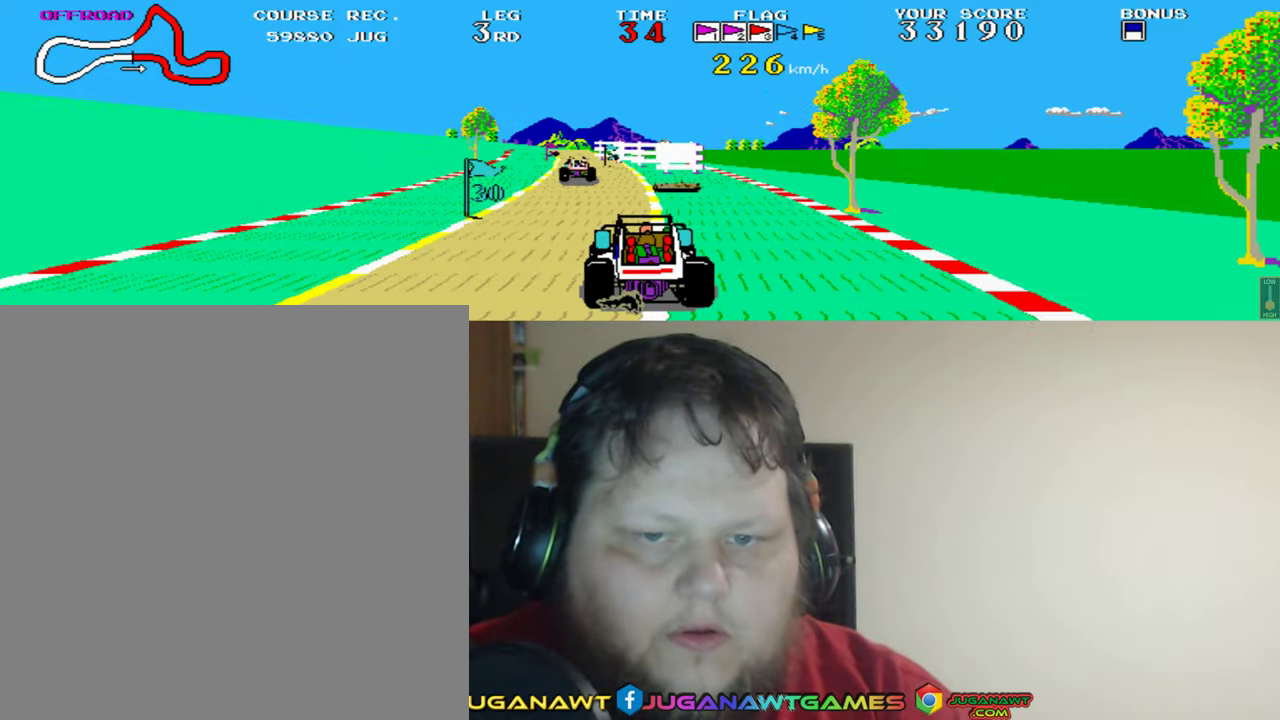
{"buttons": ["A"], "left_stick": "center", "events": [[84, "DPAD_RIGHT", "up"], [284, "DPAD_LEFT", "down"], [350, "DPAD_LEFT", "up"]]}
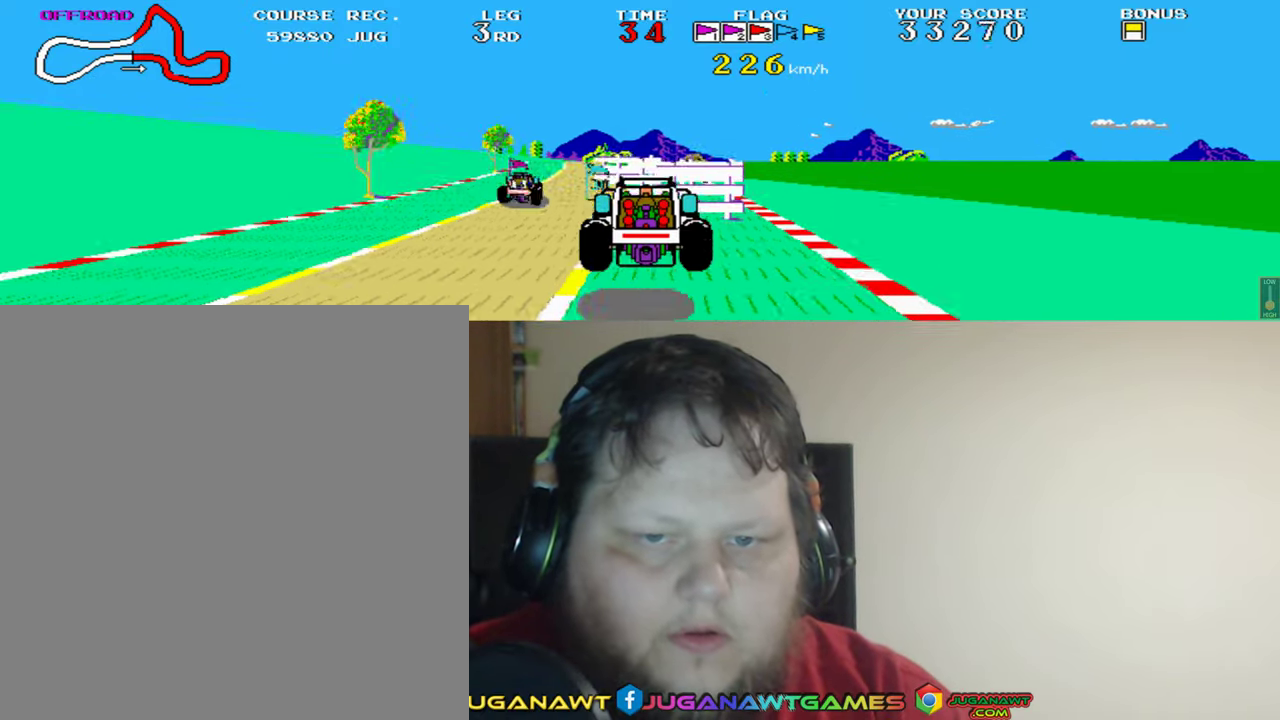
{"buttons": ["A"], "left_stick": "center", "events": []}
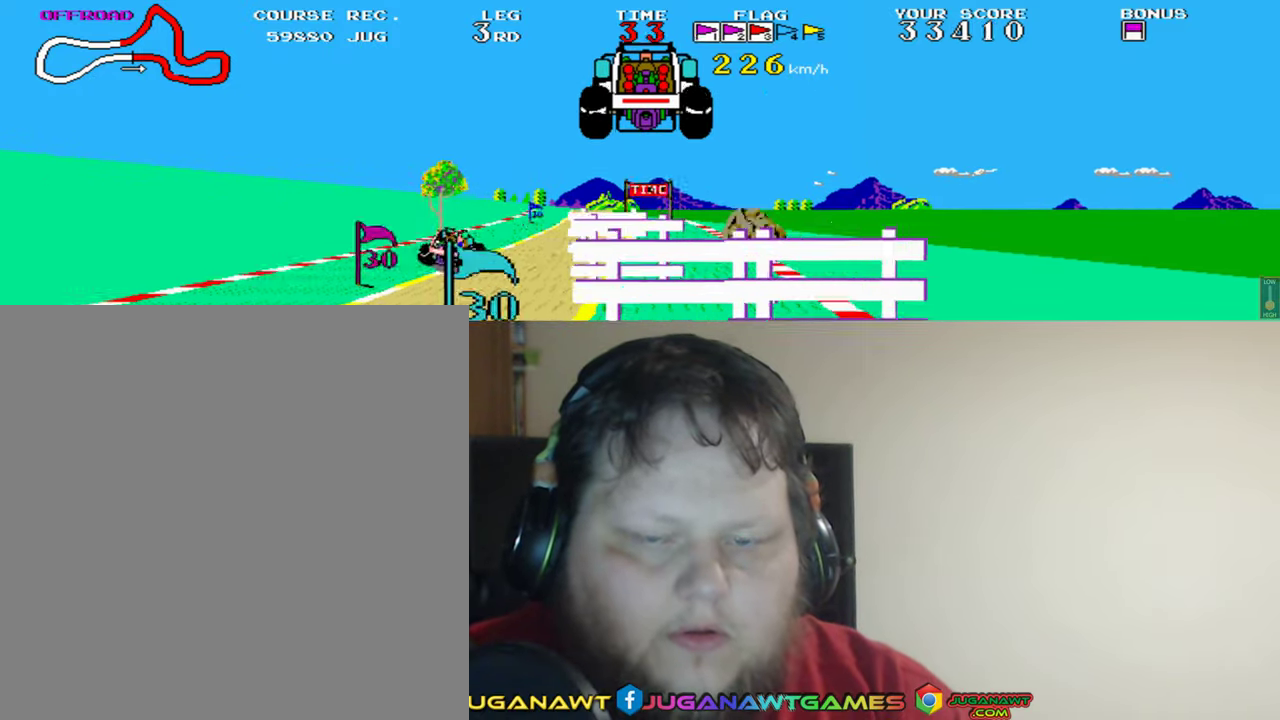
{"buttons": ["A"], "left_stick": "center", "events": []}
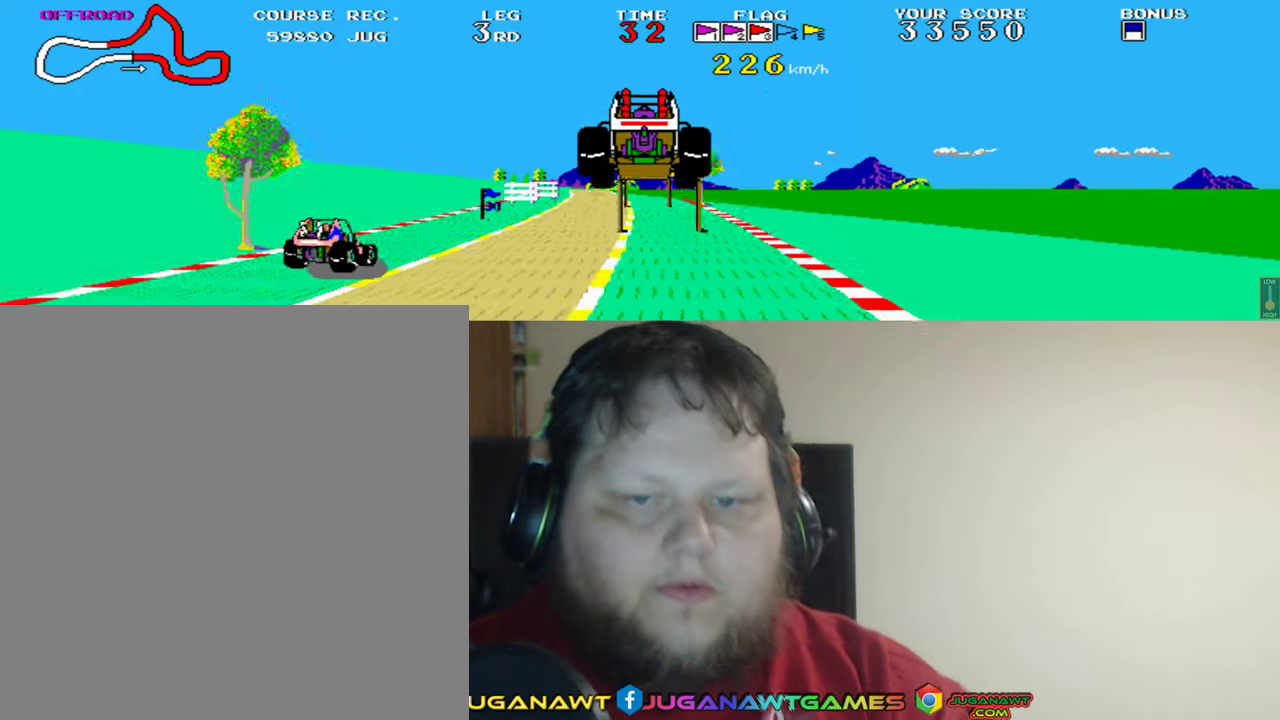
{"buttons": ["A"], "left_stick": "center", "events": []}
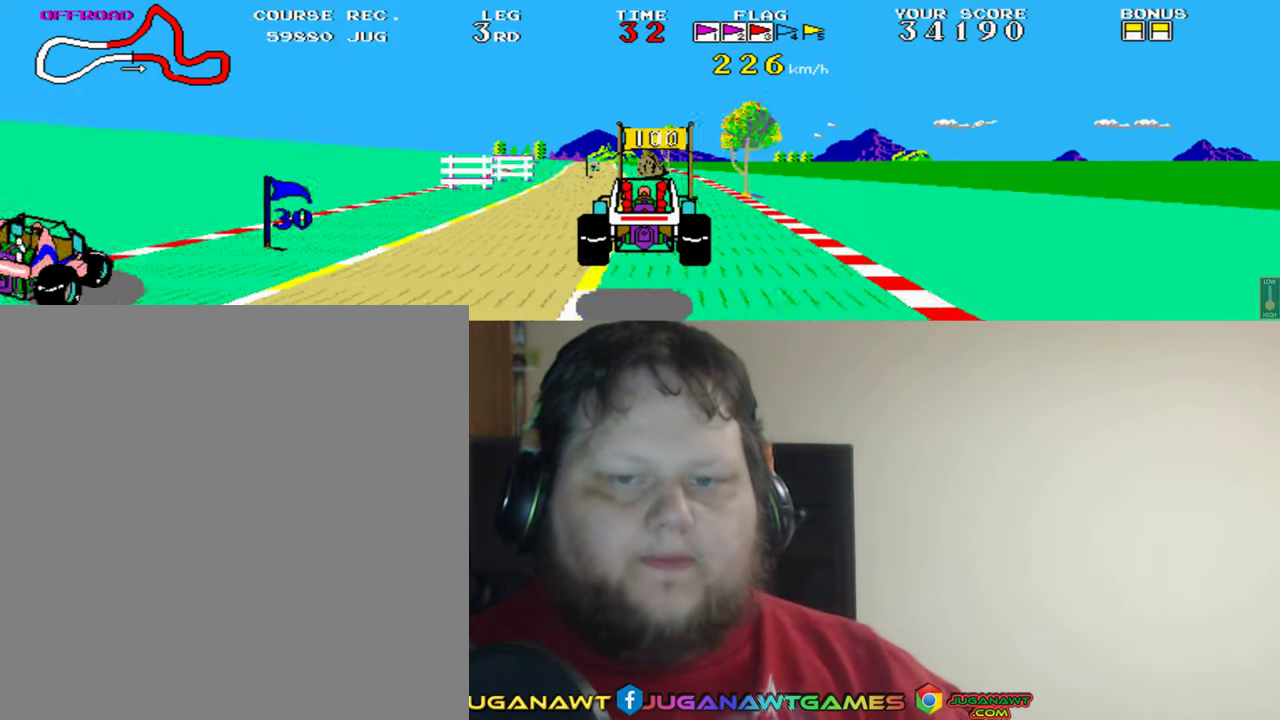
{"buttons": ["A"], "left_stick": "center", "events": []}
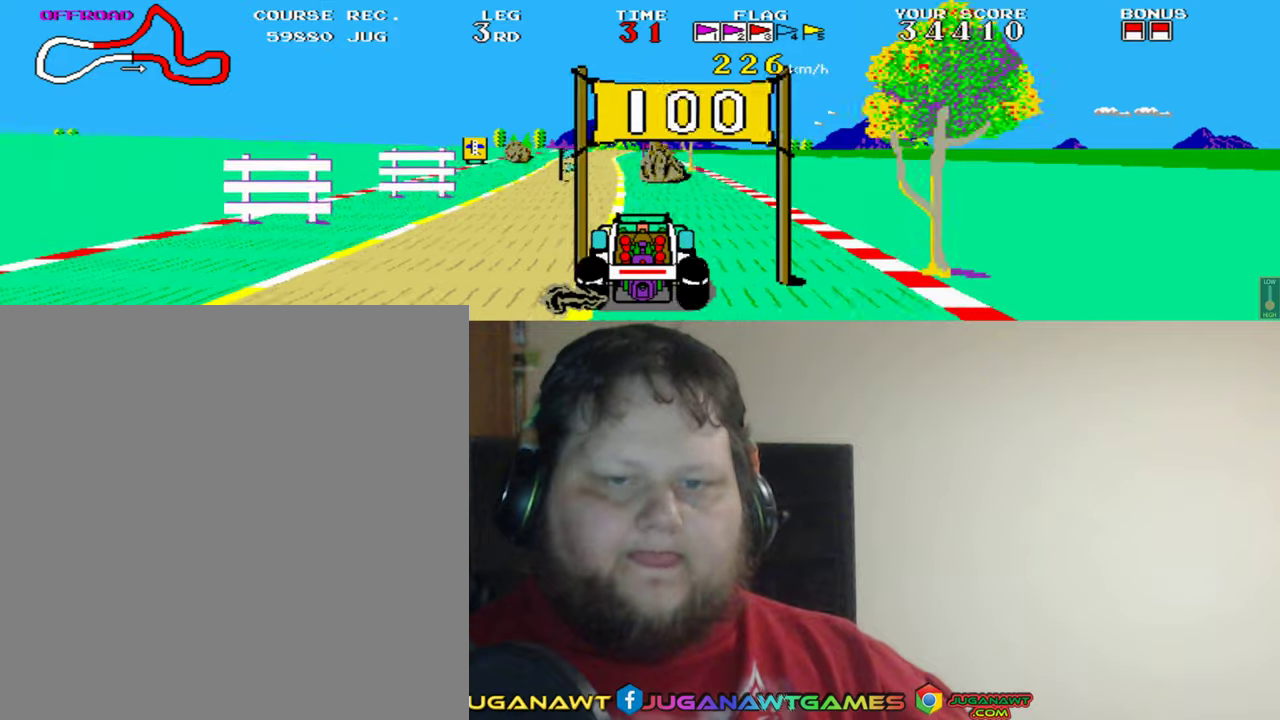
{"buttons": ["A"], "left_stick": "center", "events": [[50, "DPAD_LEFT", "down"], [200, "DPAD_LEFT", "up"]]}
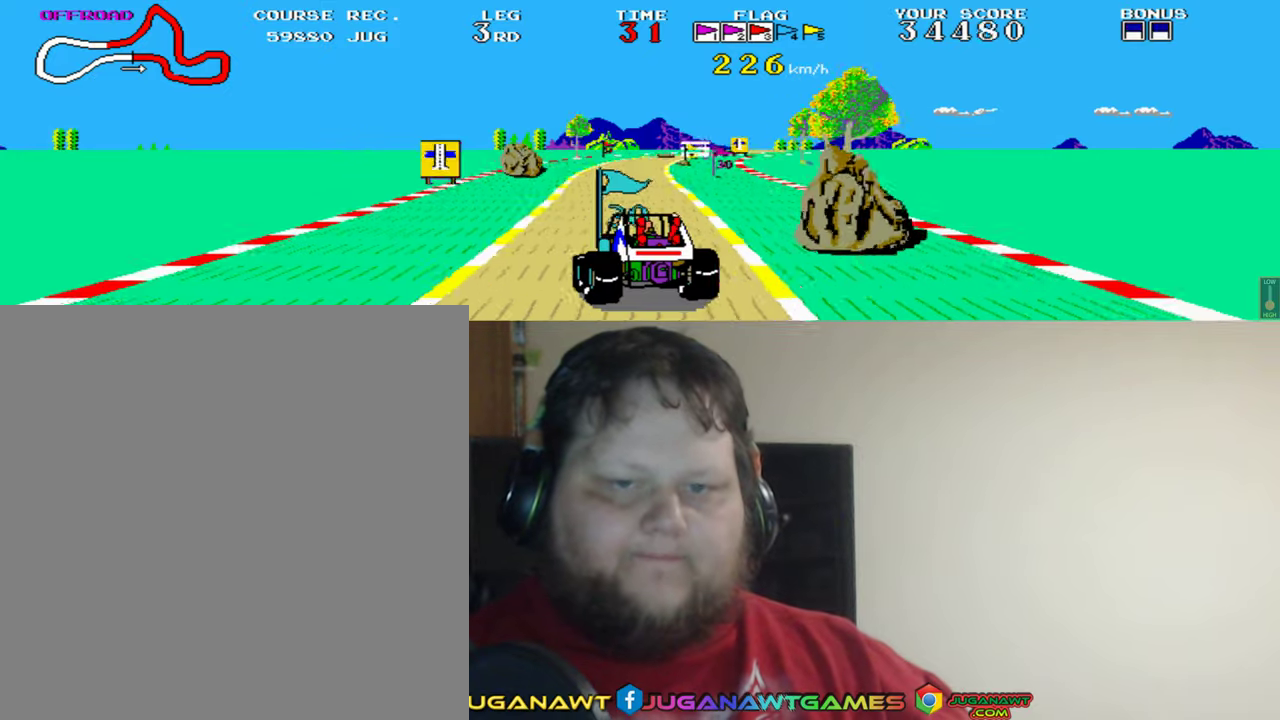
{"buttons": ["A"], "left_stick": "center", "events": [[50, "DPAD_RIGHT", "down"], [216, "DPAD_RIGHT", "up"]]}
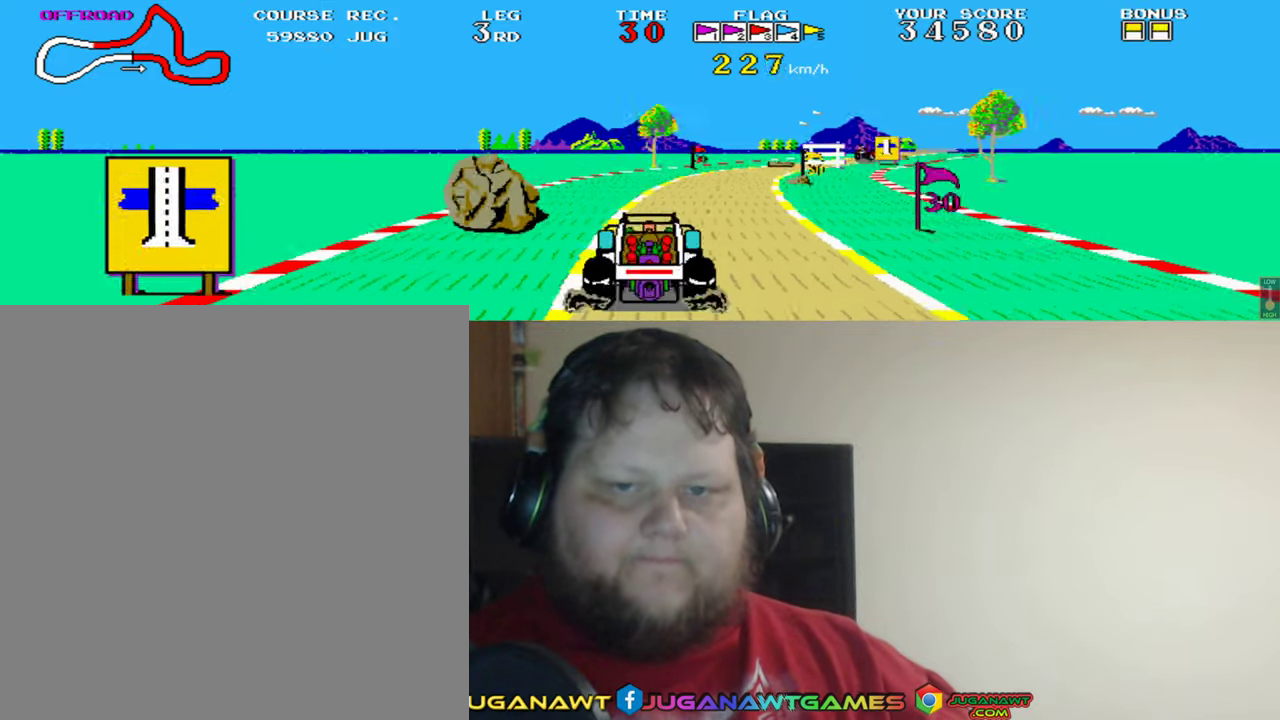
{"buttons": ["A"], "left_stick": "center", "events": [[183, "DPAD_RIGHT", "down"], [216, "DPAD_RIGHT", "up"]]}